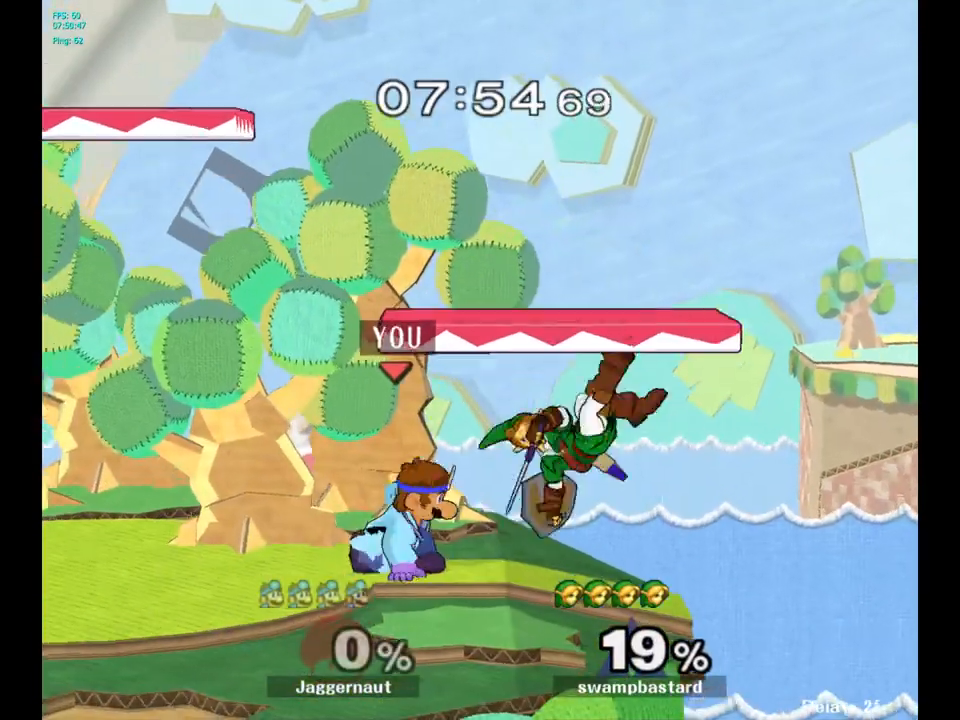
Gameplay with a controller (Nintendo layout); each line is a JSON object with the inputs held at the frame after it. "events" lists button and stick changes between this image and that frame as [ms after this image, input, new state], when the widget could be followed in between. Not read: L3 R3.
{"buttons": [], "left_stick": "left", "right_stick": "center", "events": [[83, "A", "down"], [117, "Y", "up"], [133, "left_stick", "up-left"], [200, "A", "up"], [250, "left_stick", "left"]]}
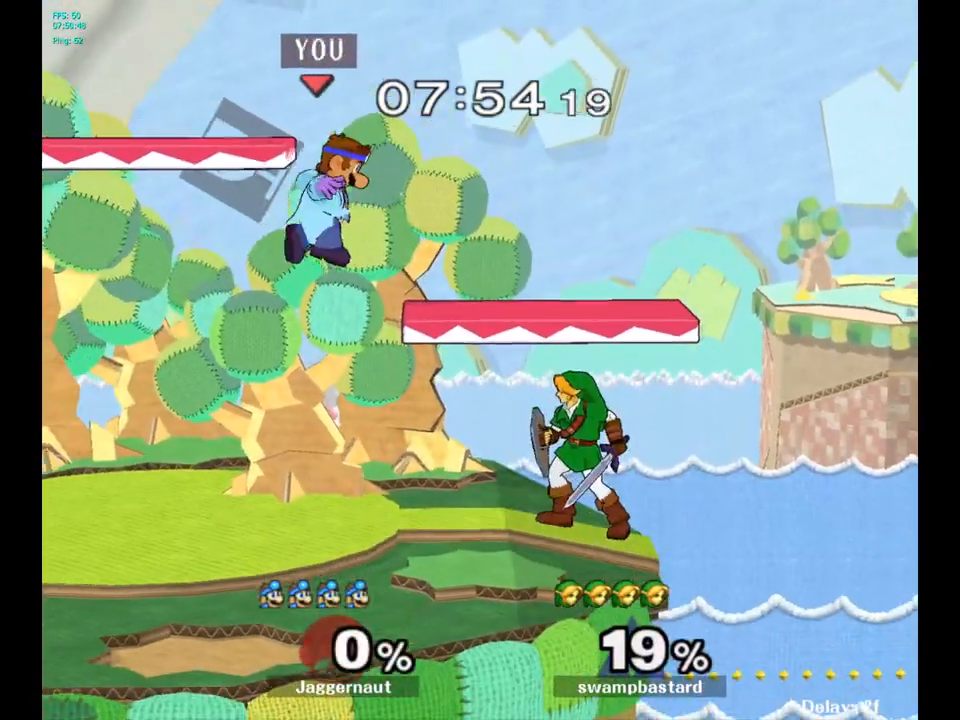
{"buttons": [], "left_stick": "center", "right_stick": "center", "events": [[383, "left_stick", "center"]]}
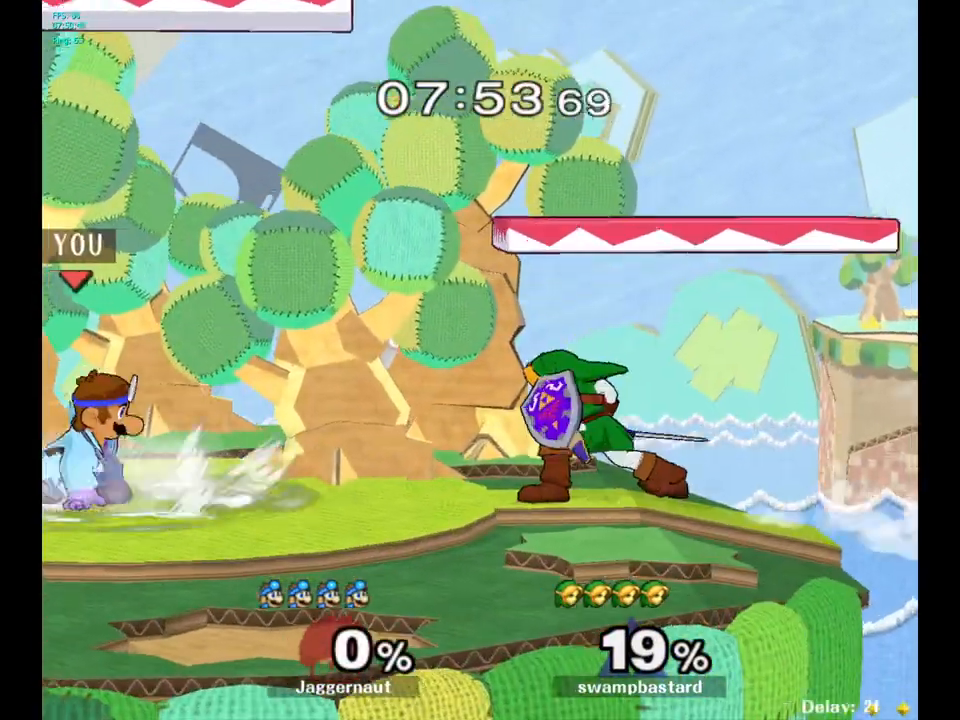
{"buttons": [], "left_stick": "center", "right_stick": "center", "events": [[33, "left_stick", "right"], [67, "Y", "down"], [117, "Y", "up"], [267, "right_stick", "right"], [350, "right_stick", "center"], [417, "left_stick", "center"]]}
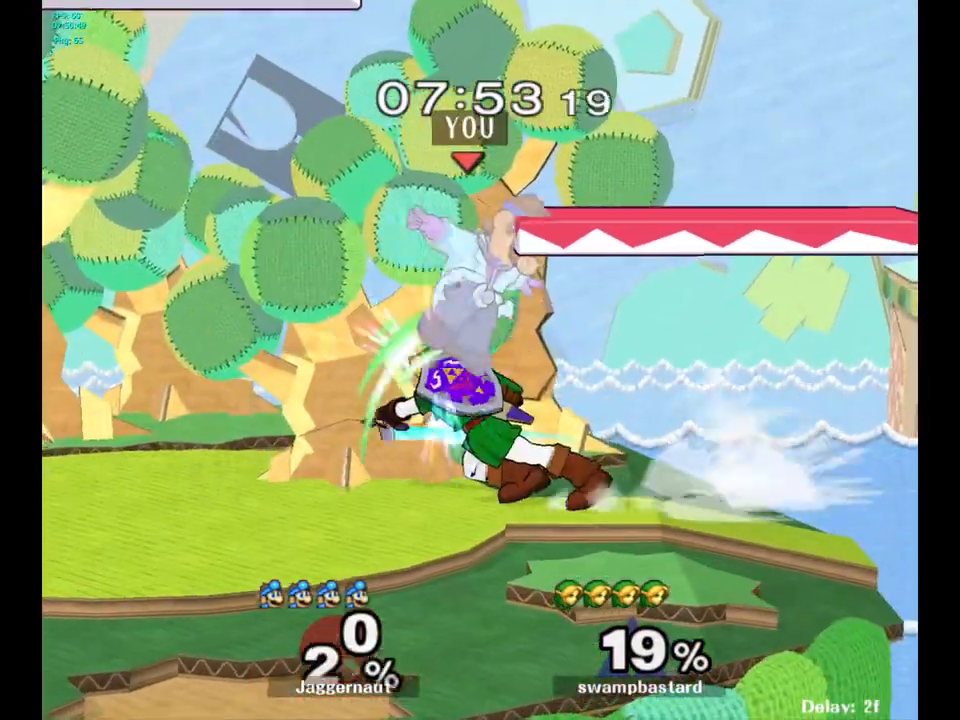
{"buttons": [], "left_stick": "center", "right_stick": "center", "events": [[83, "left_stick", "down"], [150, "R1", "down"], [300, "left_stick", "center"], [333, "R1", "up"]]}
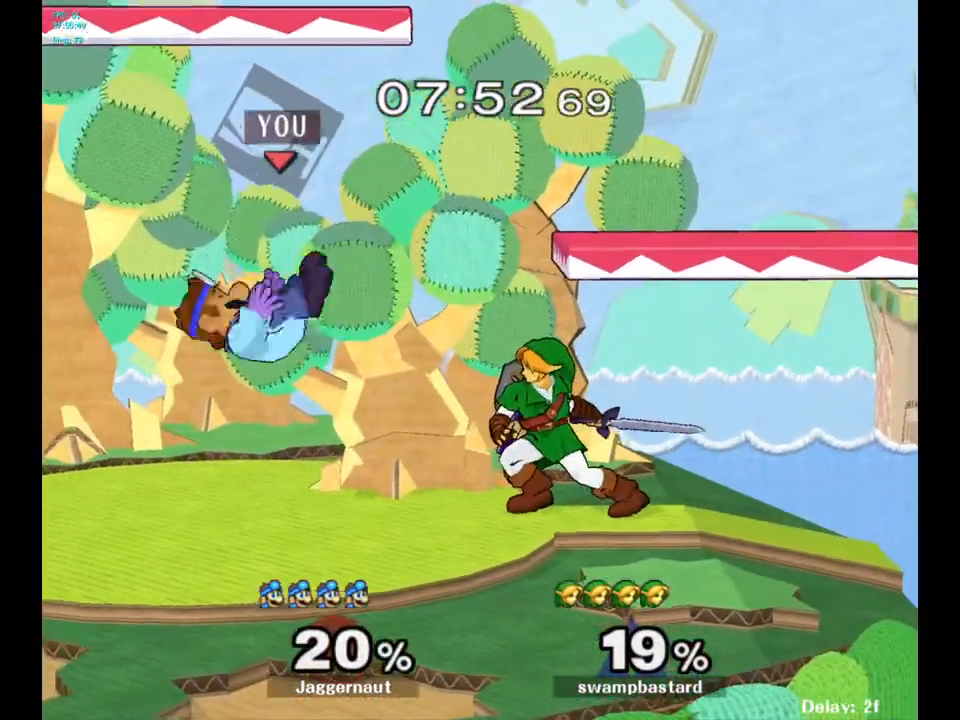
{"buttons": ["Y", "R1"], "left_stick": "down-left", "right_stick": "center", "events": [[117, "left_stick", "left"], [200, "left_stick", "center"], [300, "Y", "down"], [300, "left_stick", "left"], [350, "R1", "down"], [367, "left_stick", "down-left"]]}
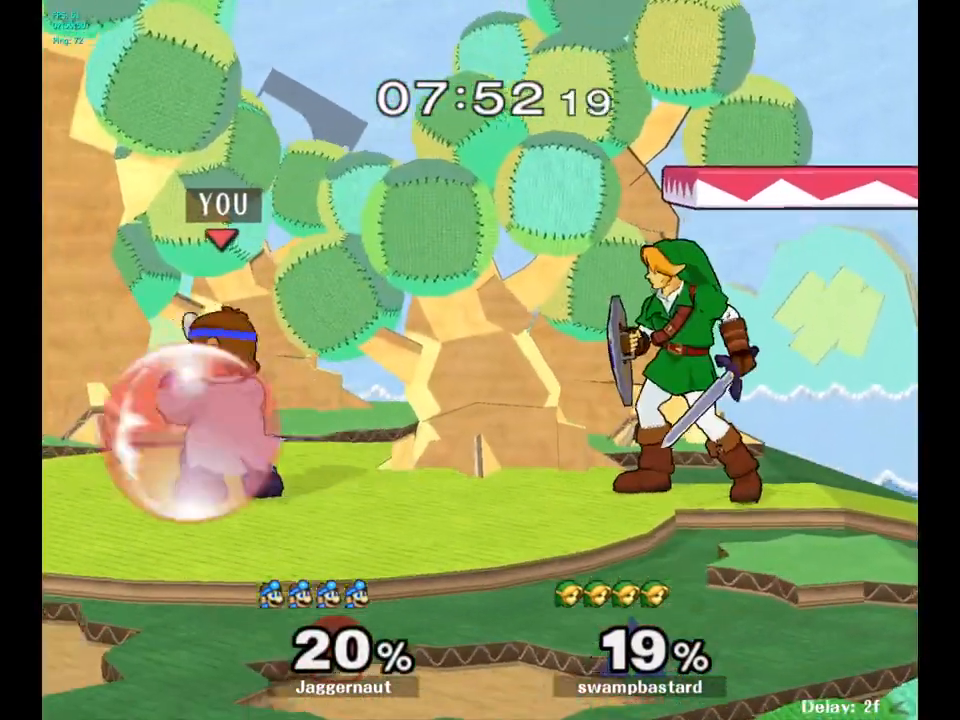
{"buttons": [], "left_stick": "center", "right_stick": "center", "events": [[17, "Y", "up"], [17, "left_stick", "center"], [33, "R1", "up"], [250, "Y", "down"], [283, "left_stick", "down-left"], [317, "R1", "down"], [417, "Y", "up"], [433, "left_stick", "center"], [467, "R1", "up"]]}
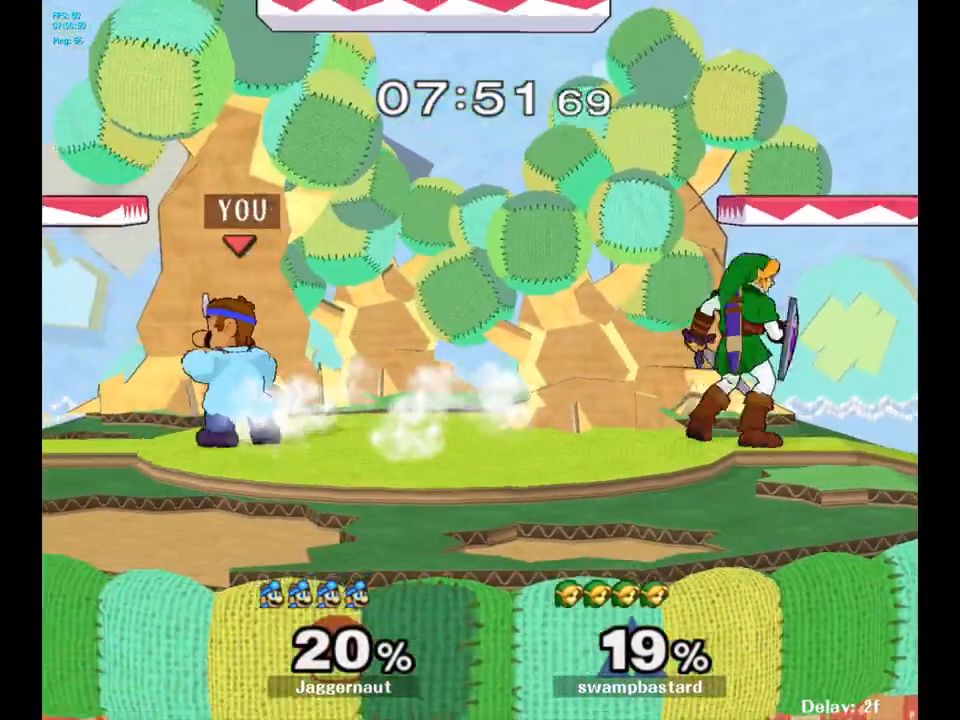
{"buttons": ["A"], "left_stick": "right", "right_stick": "center", "events": [[67, "left_stick", "down-right"], [83, "Y", "down"], [150, "R1", "down"], [250, "Y", "up"], [267, "R1", "up"], [317, "left_stick", "right"], [483, "A", "down"]]}
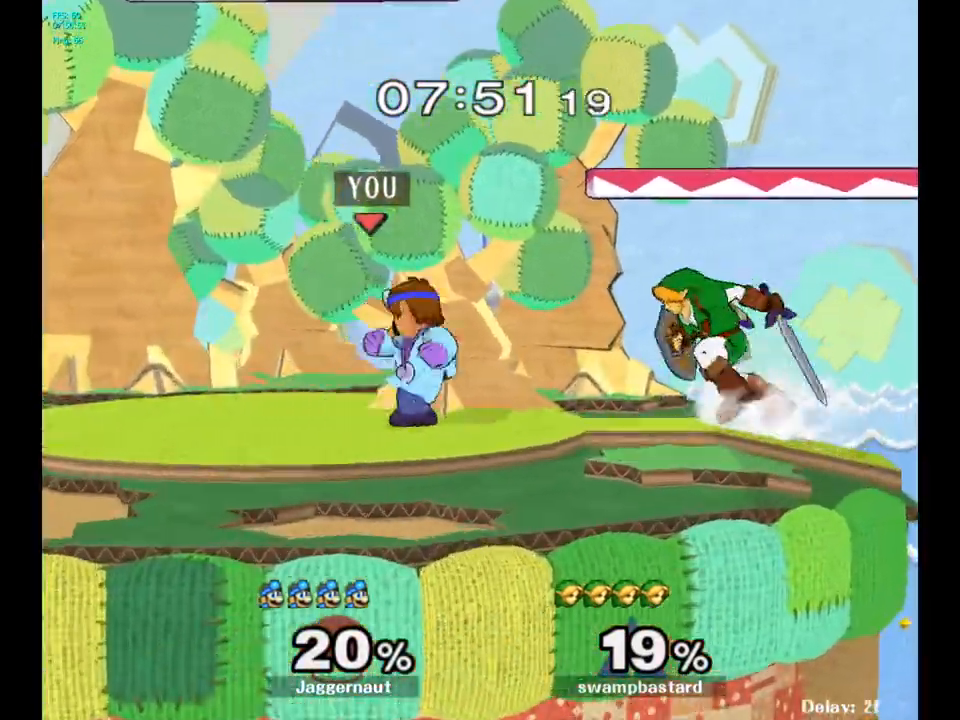
{"buttons": [], "left_stick": "center", "right_stick": "center", "events": [[150, "A", "up"], [417, "left_stick", "center"]]}
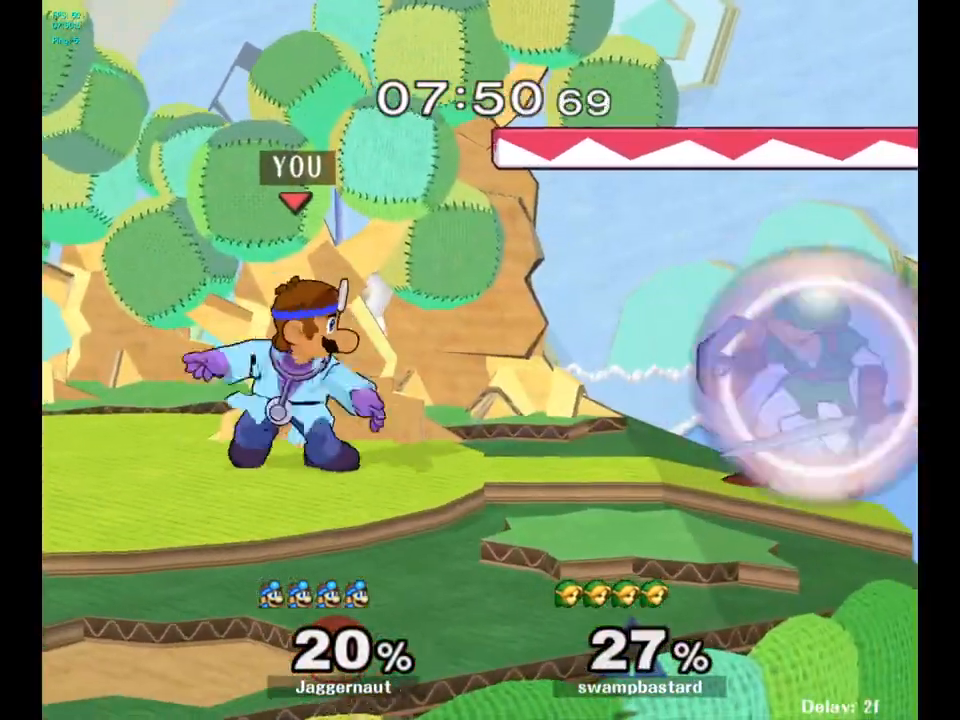
{"buttons": ["Y", "R1"], "left_stick": "down-right", "right_stick": "center", "events": [[100, "Y", "down"], [133, "left_stick", "down-left"], [183, "R1", "down"], [283, "Y", "up"], [283, "left_stick", "center"], [300, "R1", "up"], [383, "left_stick", "down-right"], [417, "Y", "down"], [467, "R1", "down"]]}
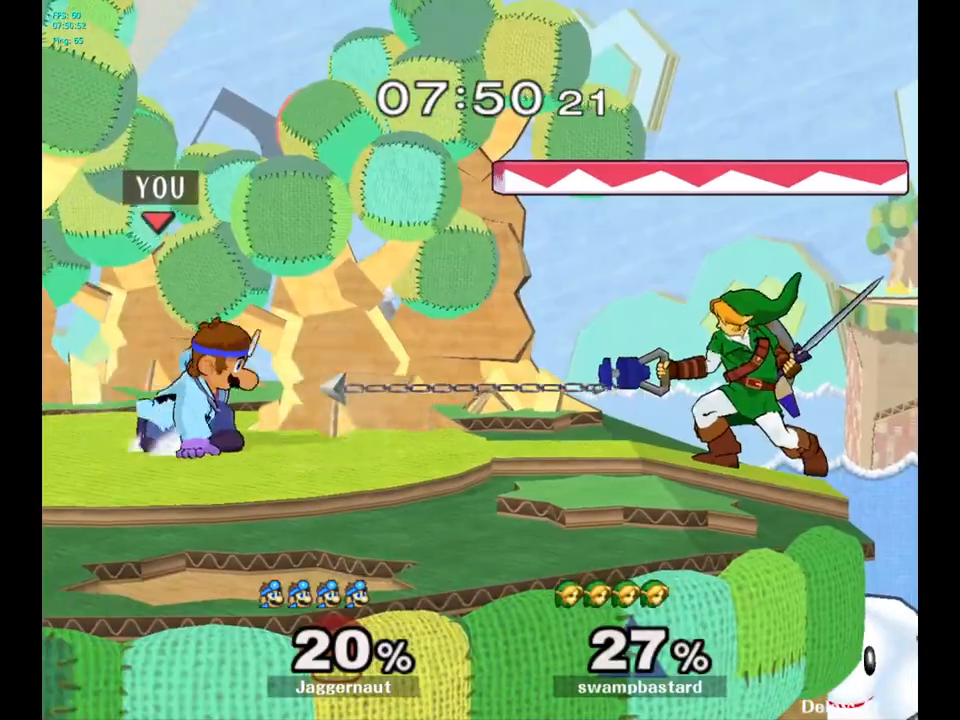
{"buttons": [], "left_stick": "center", "right_stick": "center", "events": [[100, "Y", "up"], [117, "R1", "up"], [250, "left_stick", "right"], [433, "left_stick", "center"]]}
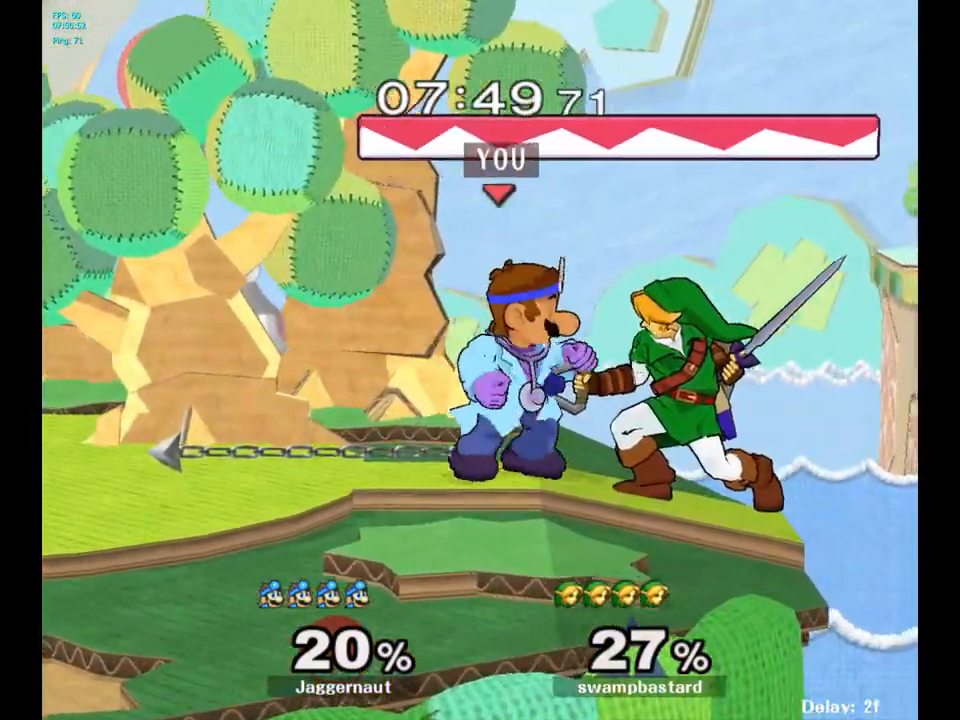
{"buttons": [], "left_stick": "center", "right_stick": "center", "events": [[33, "A", "down"], [117, "A", "up"]]}
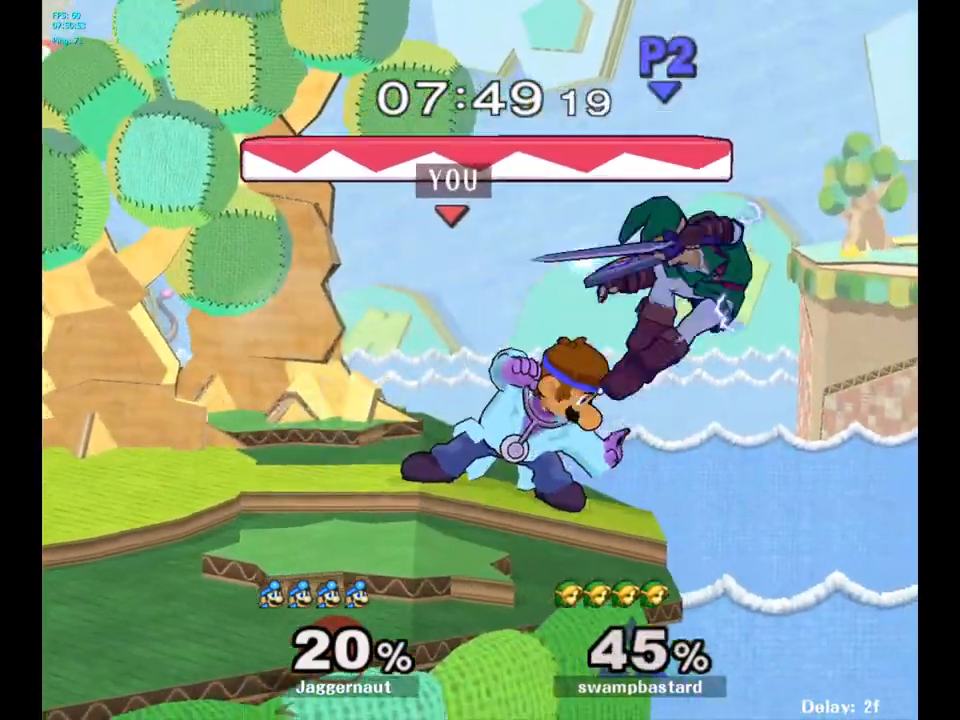
{"buttons": [], "left_stick": "center", "right_stick": "center", "events": []}
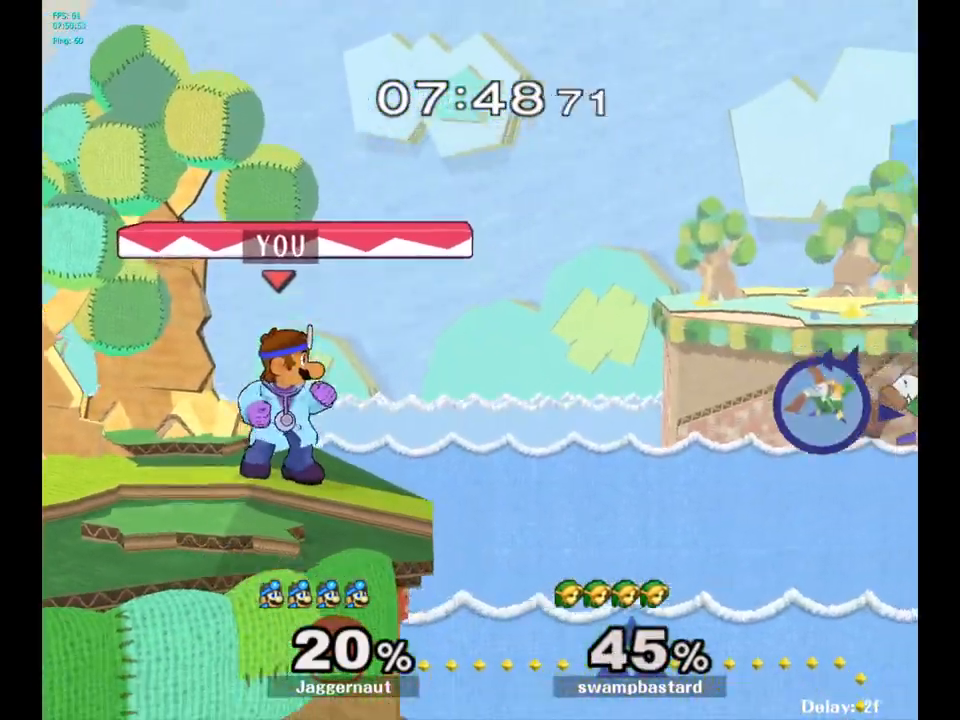
{"buttons": ["Y", "R1"], "left_stick": "down-right", "right_stick": "center", "events": [[433, "Y", "down"], [433, "left_stick", "down-right"], [500, "R1", "down"]]}
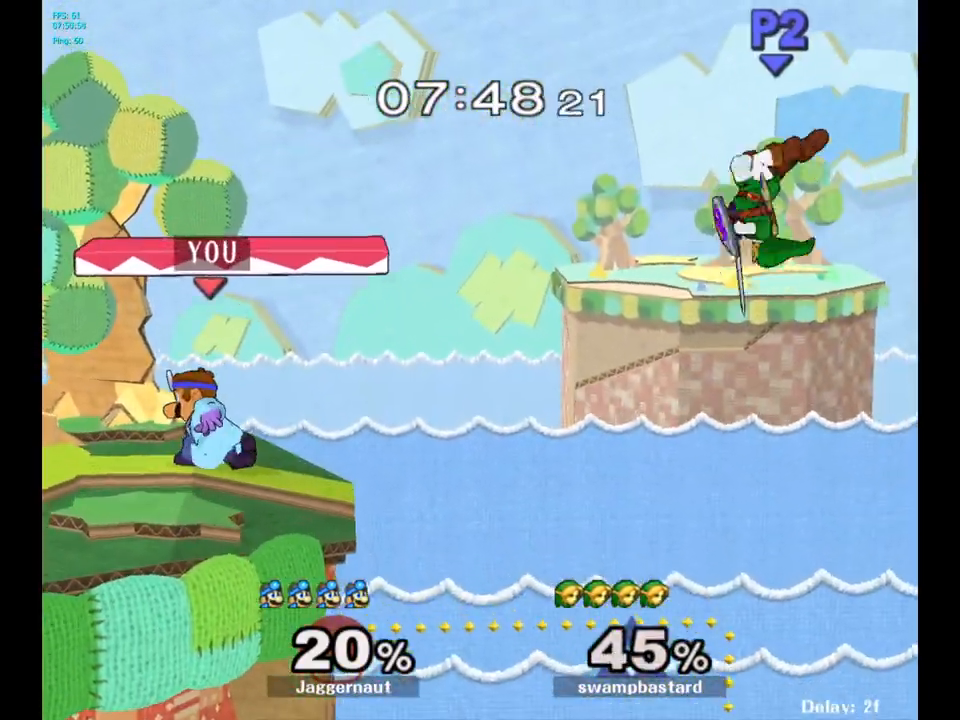
{"buttons": [], "left_stick": "center", "right_stick": "center", "events": [[183, "R1", "up"], [183, "Y", "up"], [183, "left_stick", "center"]]}
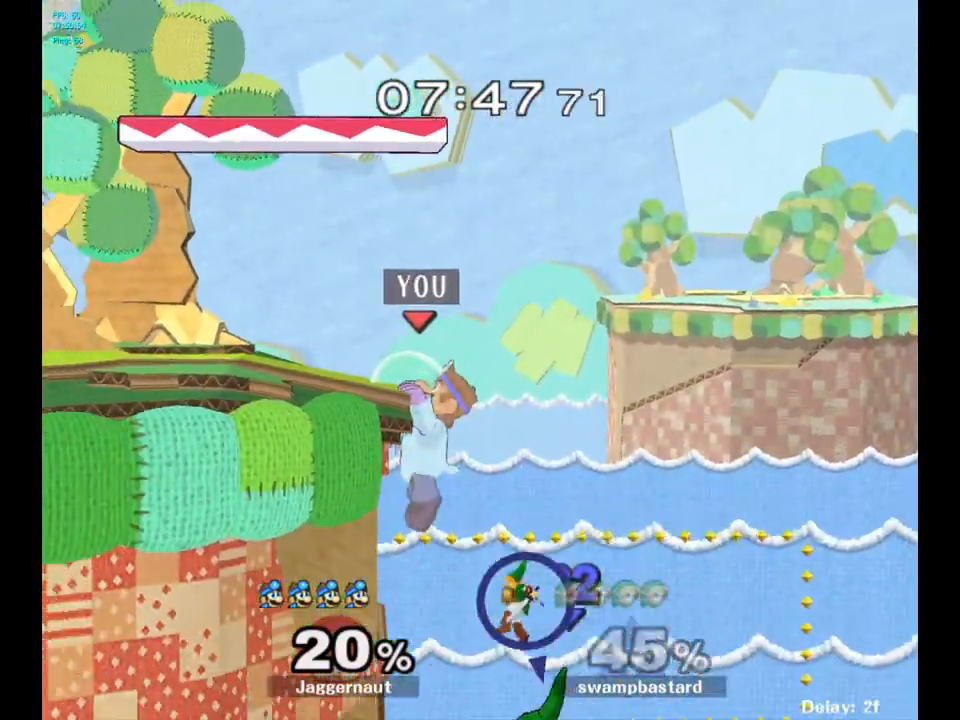
{"buttons": [], "left_stick": "center", "right_stick": "center", "events": [[250, "A", "down"], [433, "A", "up"]]}
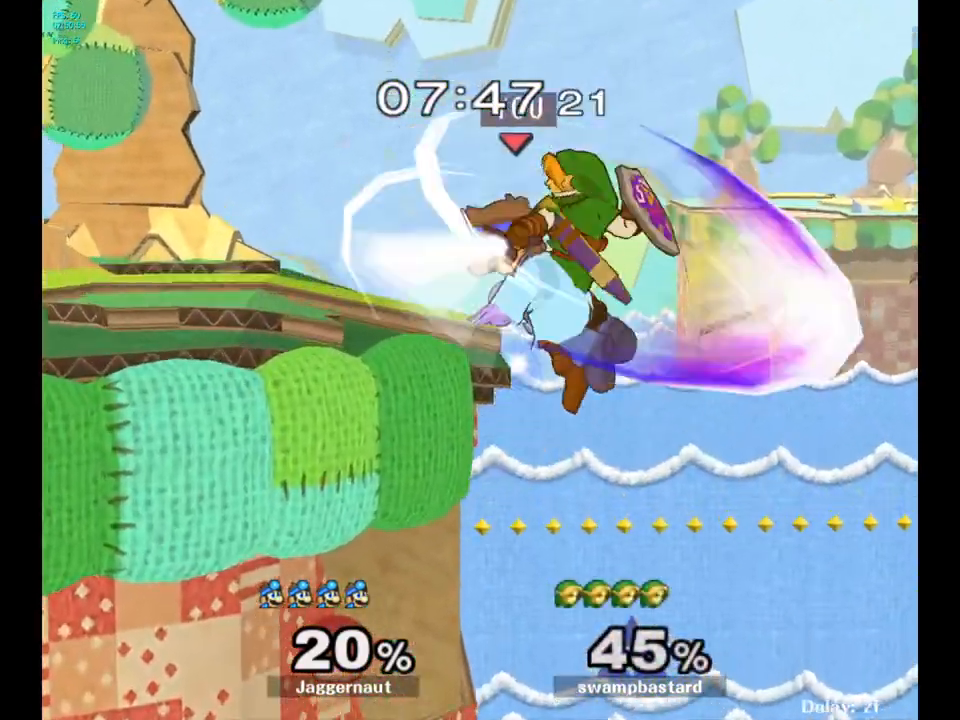
{"buttons": [], "left_stick": "center", "right_stick": "center", "events": []}
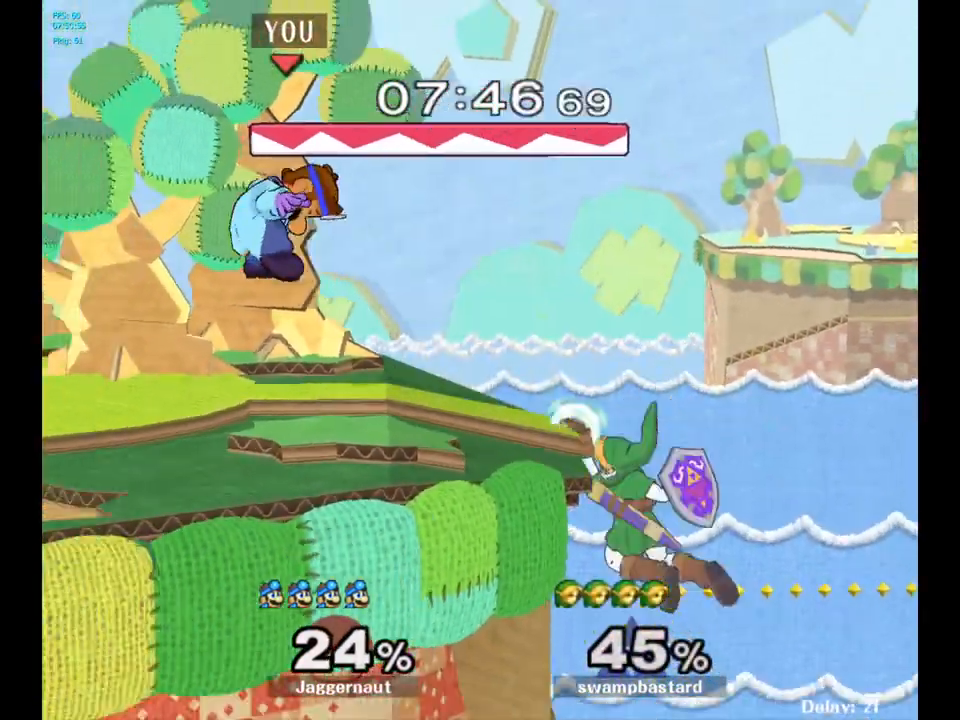
{"buttons": [], "left_stick": "center", "right_stick": "center", "events": [[350, "R1", "down"], [467, "R1", "up"]]}
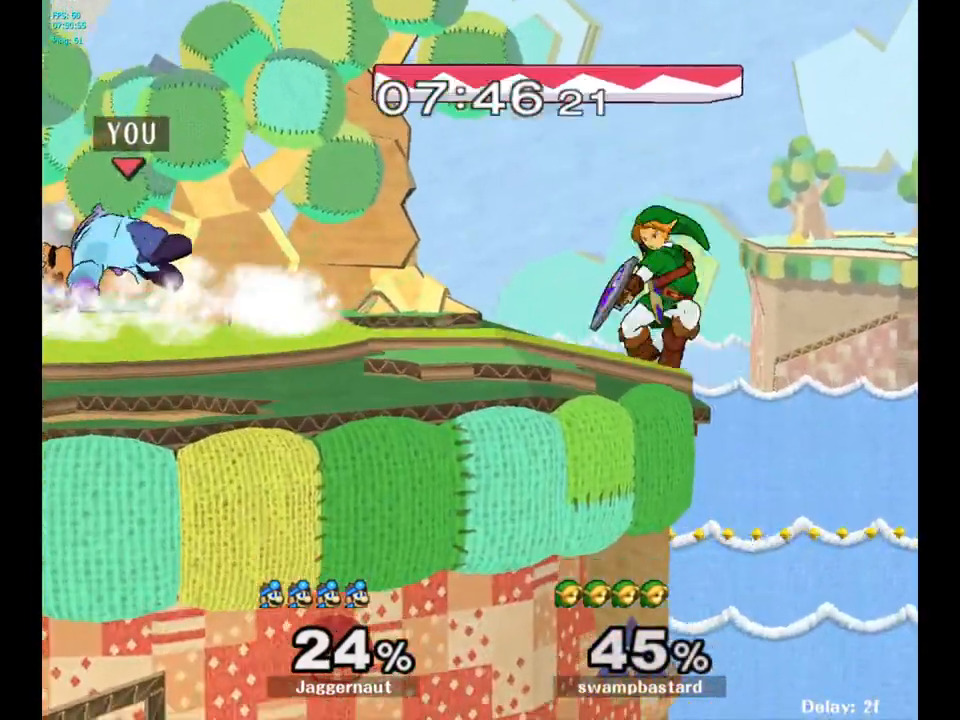
{"buttons": [], "left_stick": "left", "right_stick": "center", "events": [[317, "left_stick", "left"]]}
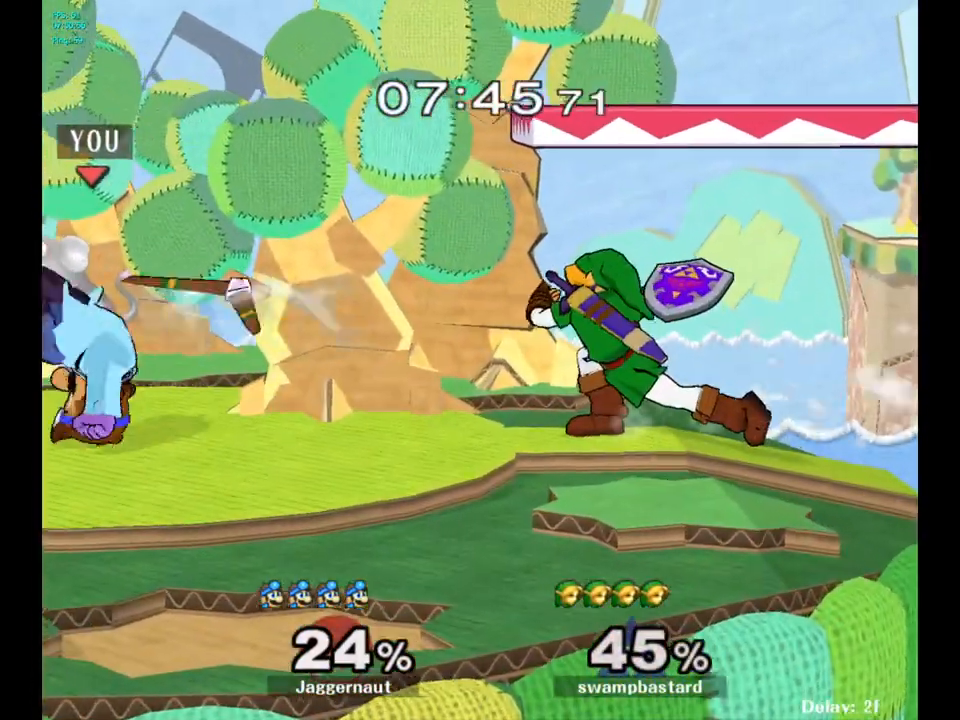
{"buttons": ["R1"], "left_stick": "center", "right_stick": "center", "events": [[233, "left_stick", "center"], [383, "R1", "down"]]}
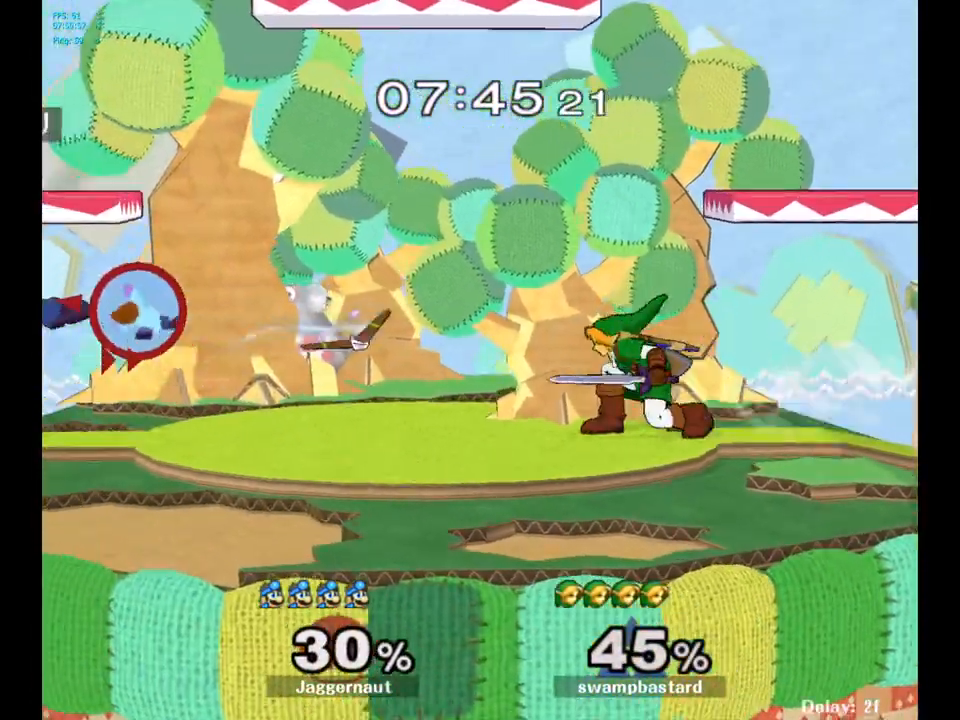
{"buttons": ["Y"], "left_stick": "center", "right_stick": "center", "events": [[217, "R1", "up"], [483, "Y", "down"]]}
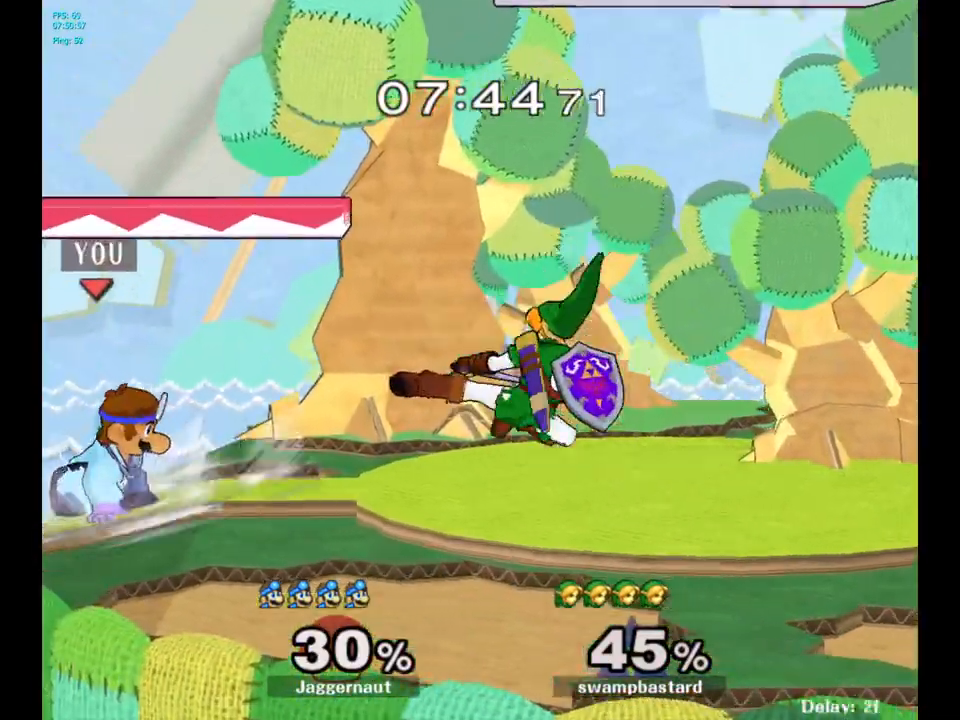
{"buttons": [], "left_stick": "right", "right_stick": "center", "events": [[183, "left_stick", "down-right"], [300, "R1", "down"], [367, "Y", "up"], [400, "R1", "up"], [400, "left_stick", "center"], [467, "left_stick", "right"]]}
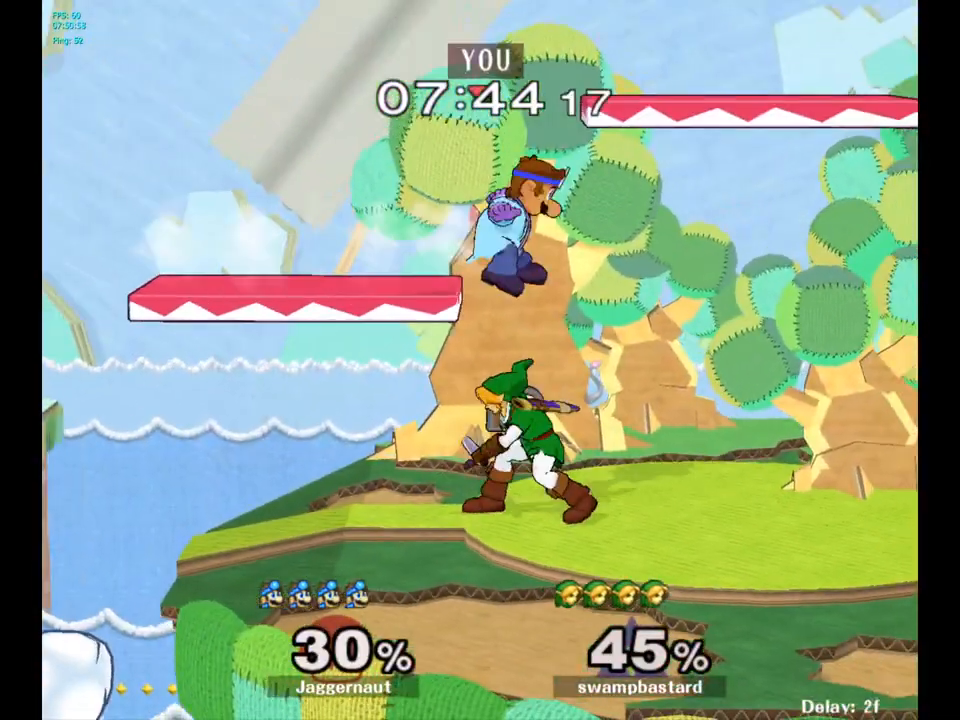
{"buttons": [], "left_stick": "center", "right_stick": "center", "events": [[117, "right_stick", "left"], [150, "left_stick", "down"], [200, "right_stick", "center"], [317, "R1", "down"], [367, "left_stick", "right"], [417, "left_stick", "center"], [450, "R1", "up"]]}
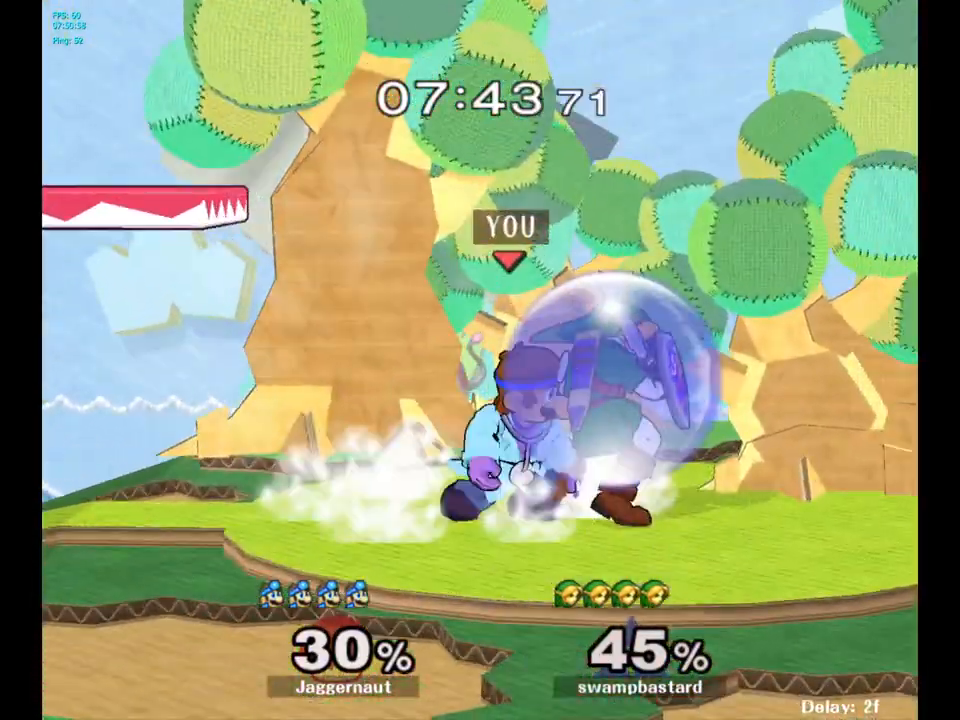
{"buttons": ["Z"], "left_stick": "center", "right_stick": "center", "events": [[150, "A", "down"], [267, "A", "up"], [483, "Z", "down"]]}
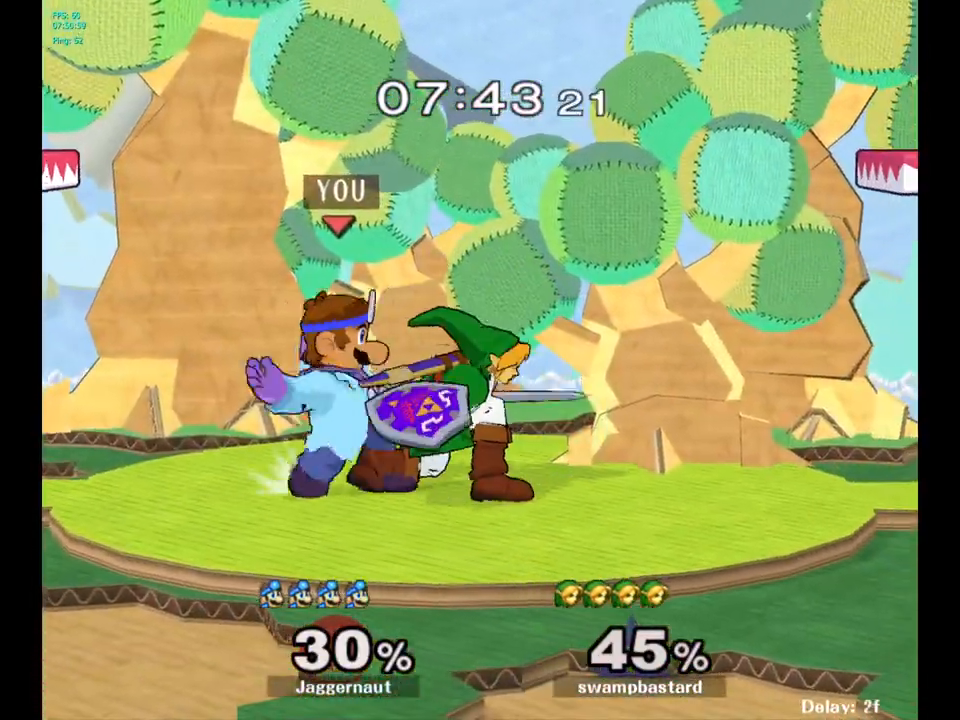
{"buttons": [], "left_stick": "center", "right_stick": "center", "events": [[83, "Z", "up"], [200, "left_stick", "down"], [400, "left_stick", "center"]]}
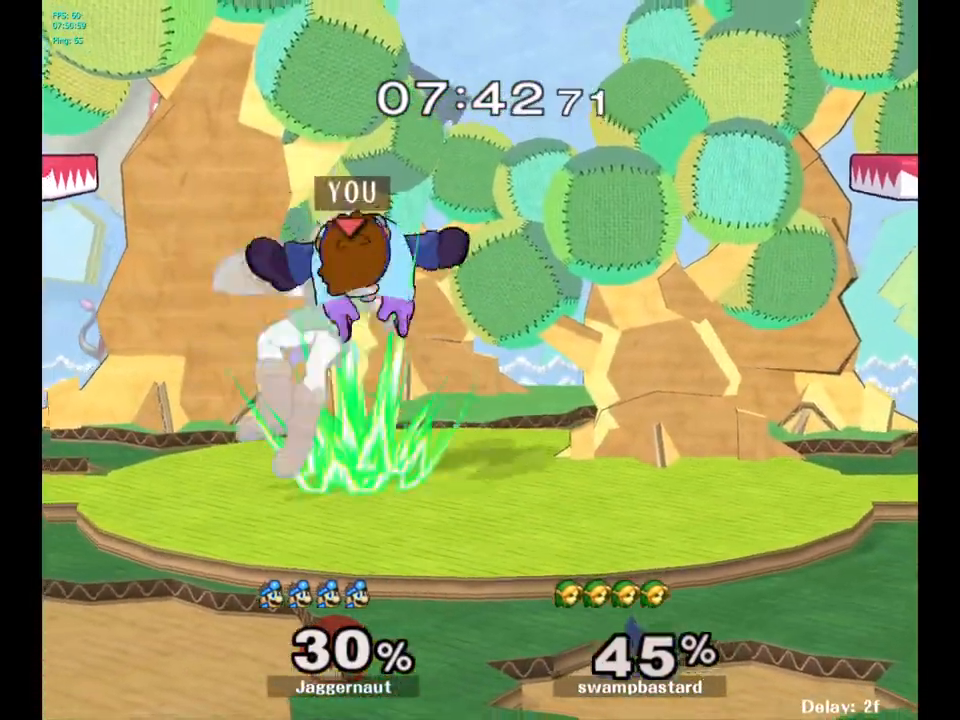
{"buttons": ["Y"], "left_stick": "up", "right_stick": "center", "events": [[383, "Y", "down"], [383, "left_stick", "up"]]}
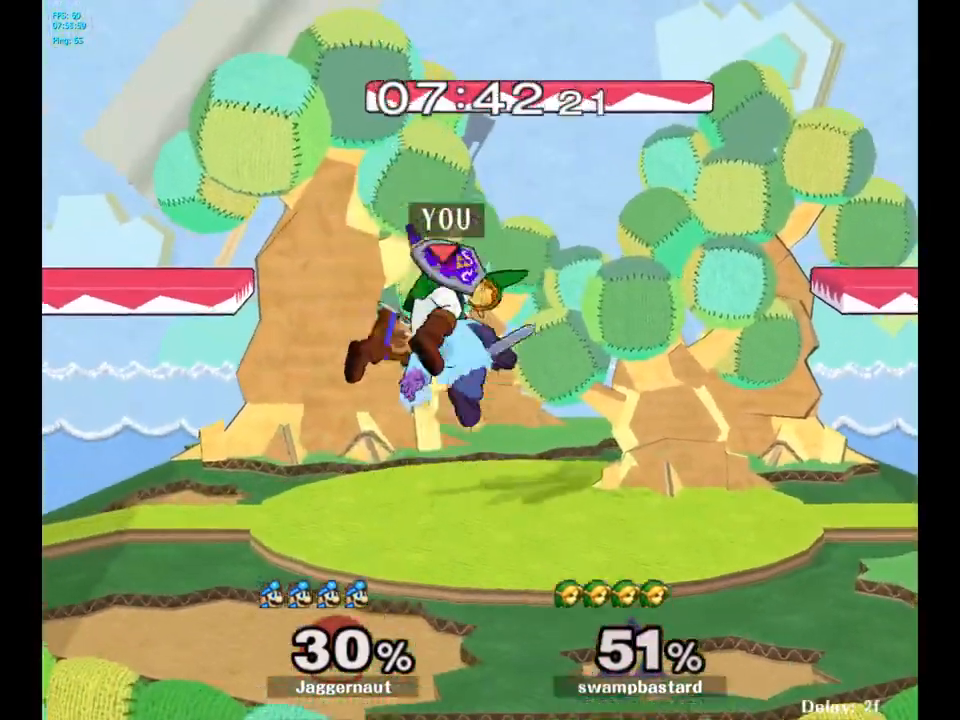
{"buttons": [], "left_stick": "left", "right_stick": "center", "events": [[17, "A", "down"], [33, "Y", "up"], [117, "A", "up"], [233, "left_stick", "right"], [450, "left_stick", "left"]]}
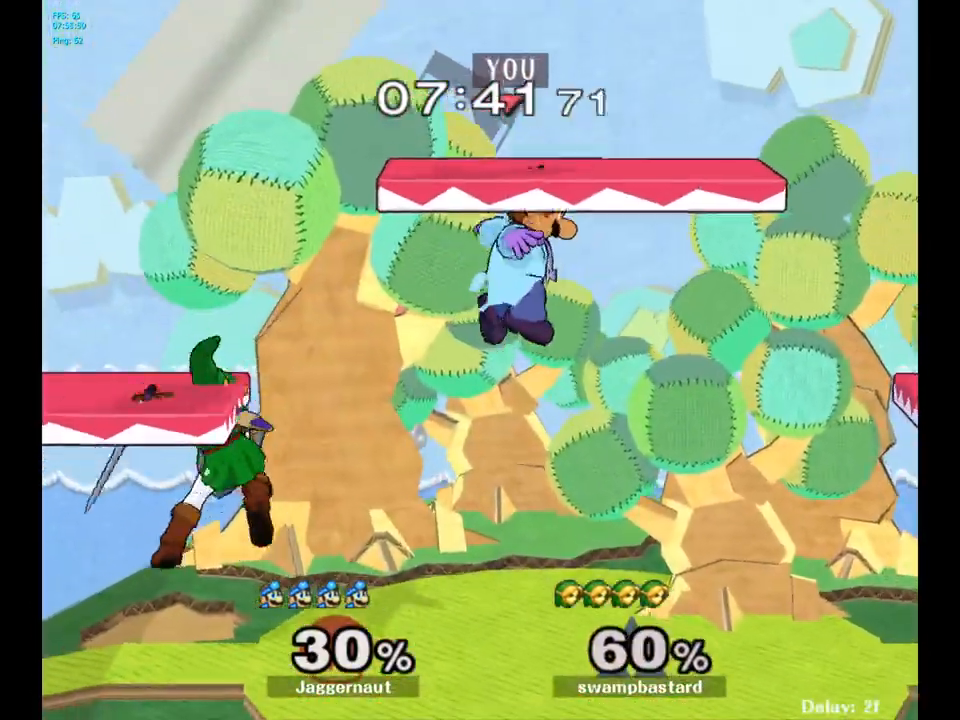
{"buttons": ["R1"], "left_stick": "center", "right_stick": "center", "events": [[117, "right_stick", "left"], [150, "left_stick", "down-left"], [233, "right_stick", "center"], [383, "R1", "down"], [417, "left_stick", "center"]]}
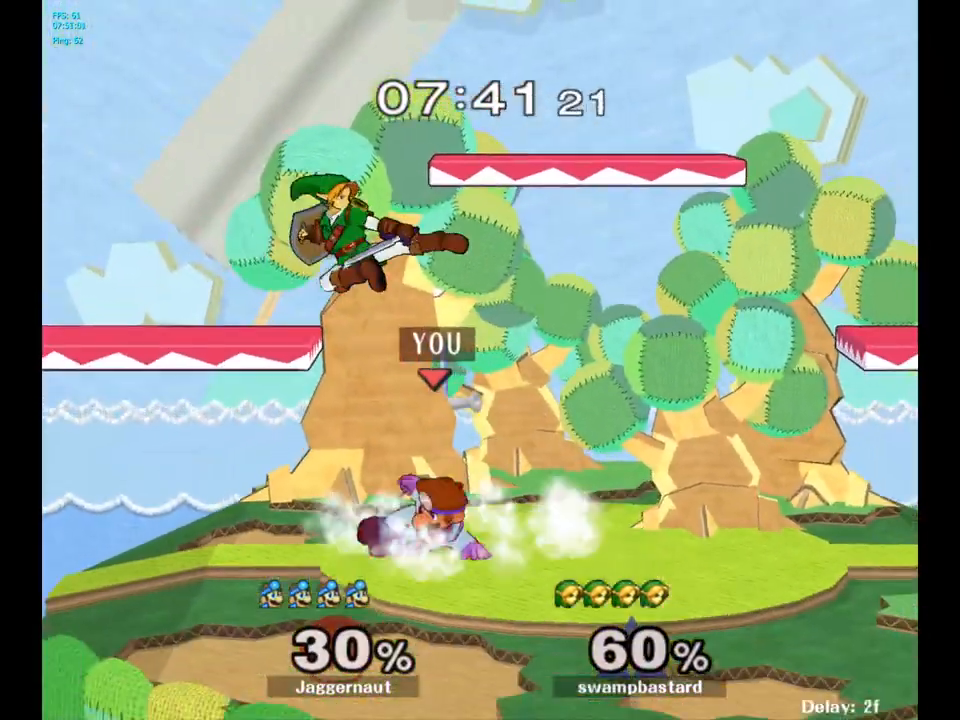
{"buttons": ["R1"], "left_stick": "center", "right_stick": "center", "events": []}
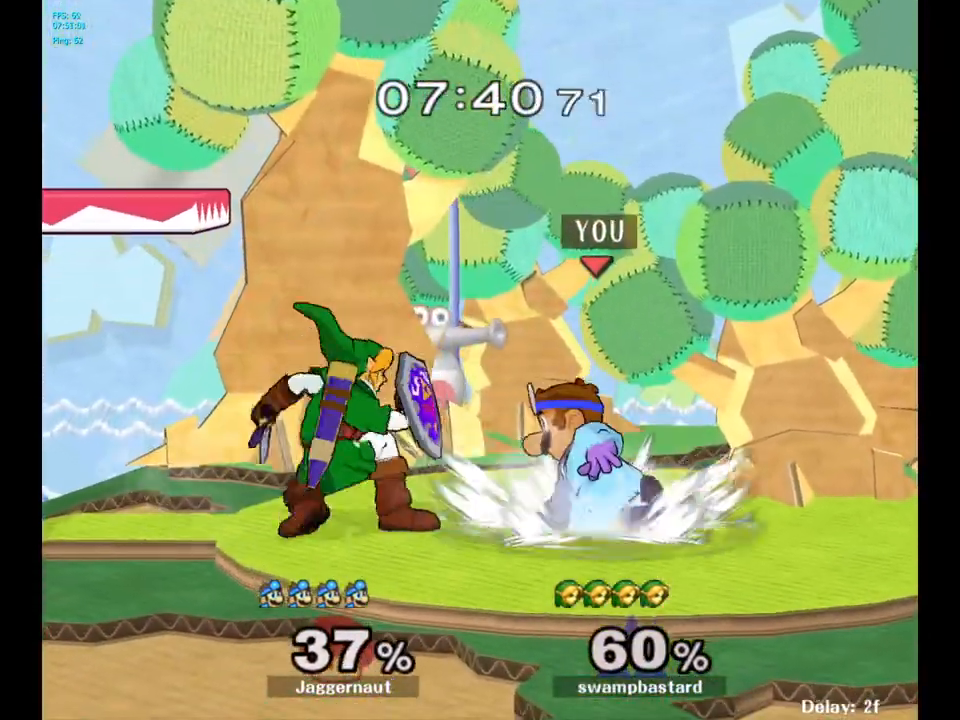
{"buttons": [], "left_stick": "center", "right_stick": "center", "events": [[17, "left_stick", "left"], [233, "left_stick", "center"], [367, "R1", "up"]]}
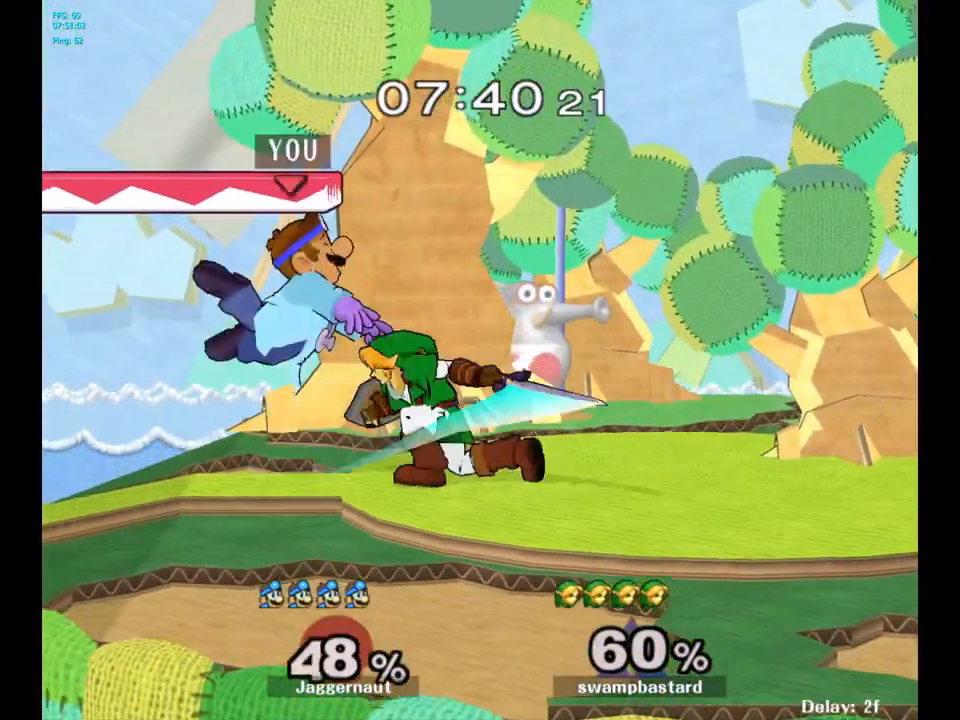
{"buttons": ["Y"], "left_stick": "right", "right_stick": "center", "events": [[467, "Y", "down"], [467, "left_stick", "right"]]}